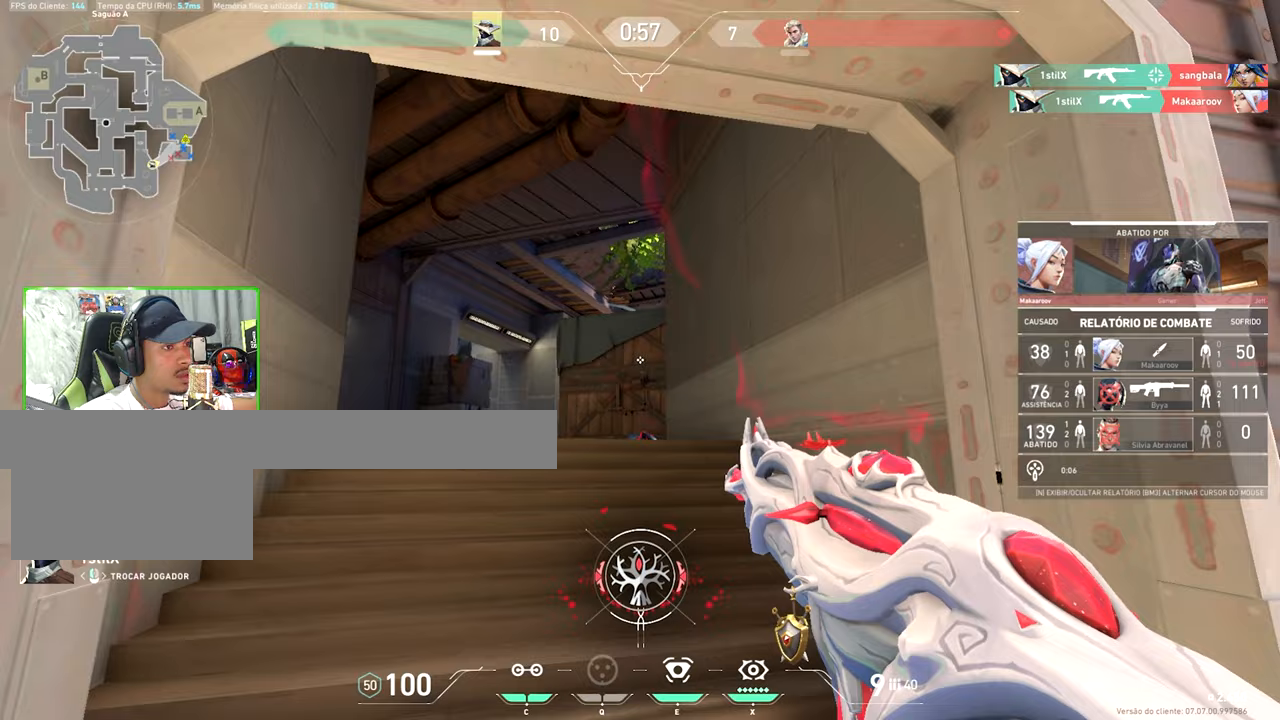
Gameplay with keyboard and mouse; each line is a JSON object with the keys and mouse buttons held at the frame after it. "events" lists presses ("down") and releases ("up") of "1", "2", "3", "4", "5", "a", "alt", "c", "caps_lock", "ctrl", "d", "e", "f", "g", "q", "r", "s", "shift", "space", "t", "tab", "v", "w", "x", "z", "mouse_left", "mouse_wheel" and "mouse_right" between this image and that frame as [ms after this image, input, new state], when the widget could be followed in between. "mouse_left", "mouse_wheel", "mouse_right" = the "left", "wheel", "right" buttons of the "mouse" list. No other keys are recorded. "wheel" means that the mouse wheel is clicked or scrolled. "mouse_move" is the direction in which the mouse moves at that frame (one of eight, or "still"), when it could be read.
{"keys": ["v"], "mouse": [], "mouse_move": "still", "events": [[83, "v", "down"]]}
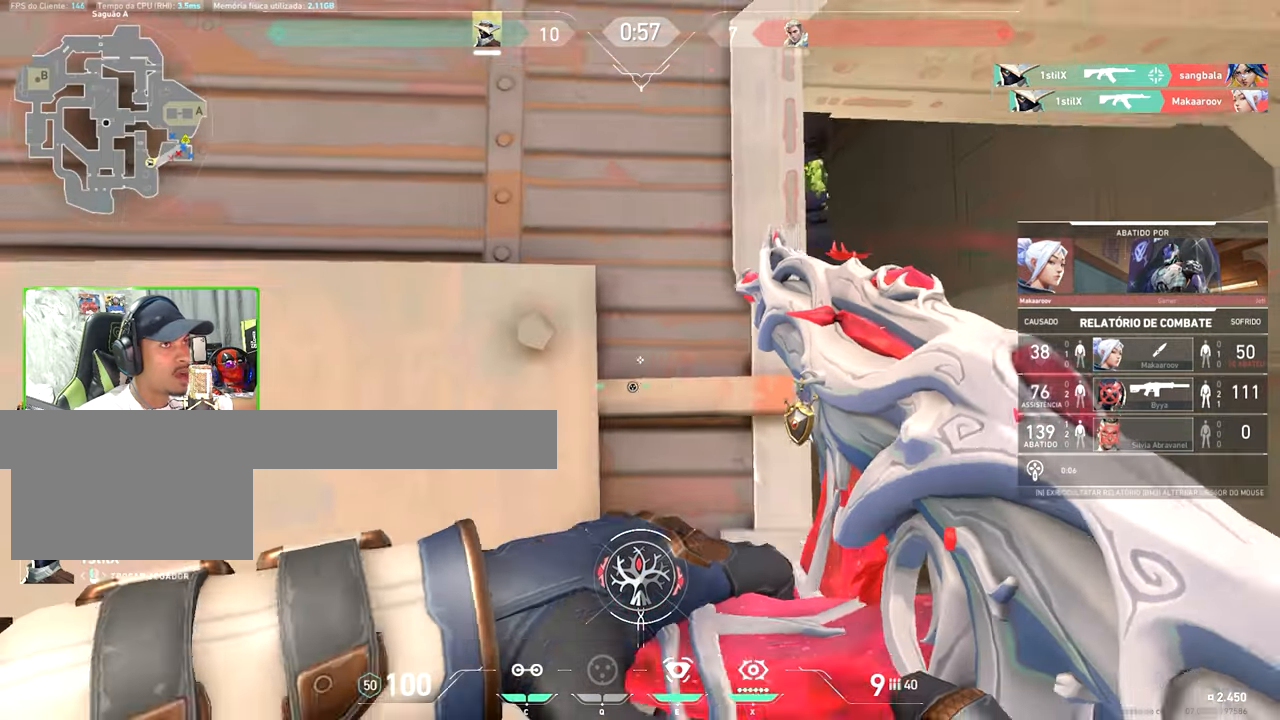
{"keys": ["v"], "mouse": [], "mouse_move": "still", "events": []}
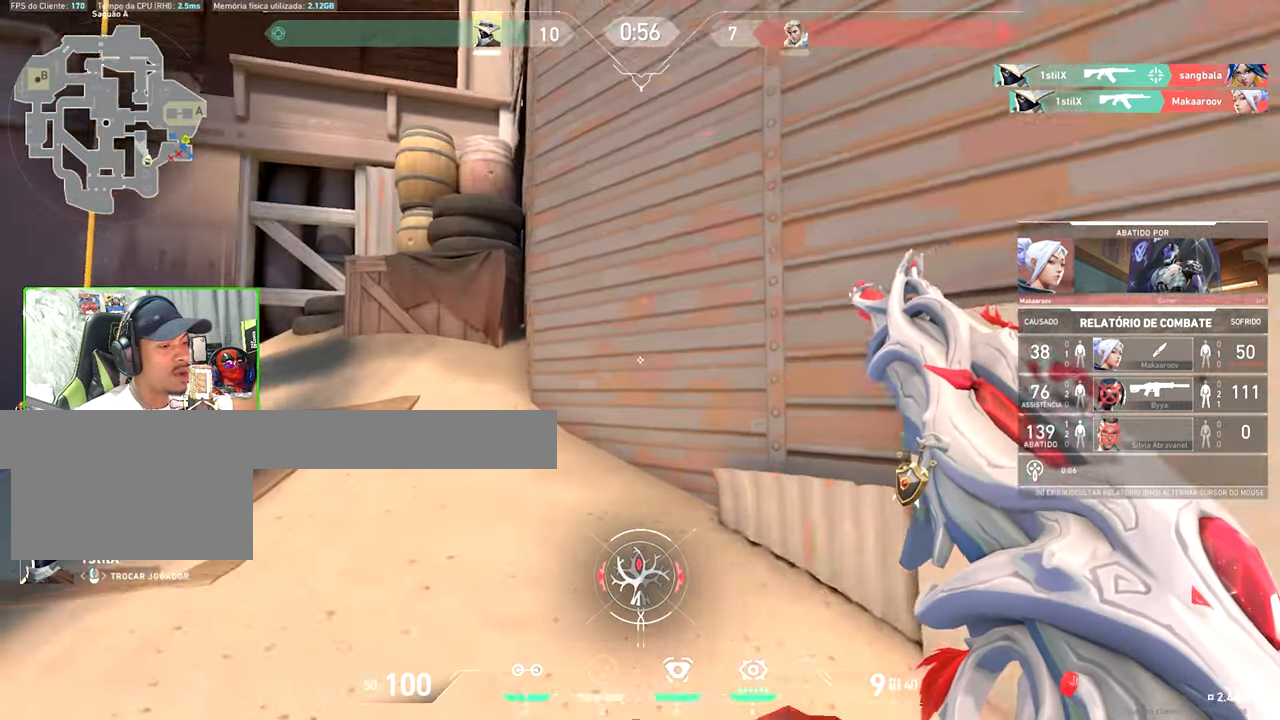
{"keys": ["v"], "mouse": [], "mouse_move": "still", "events": []}
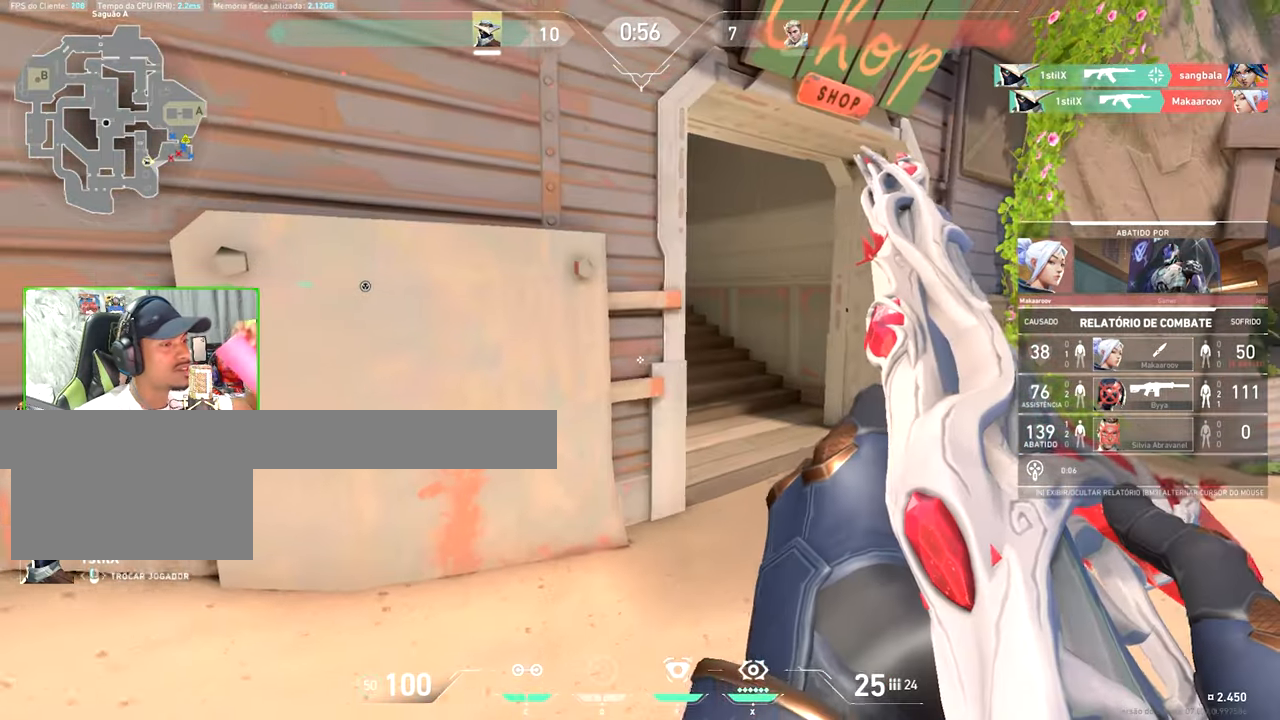
{"keys": ["v"], "mouse": [], "mouse_move": "still", "events": []}
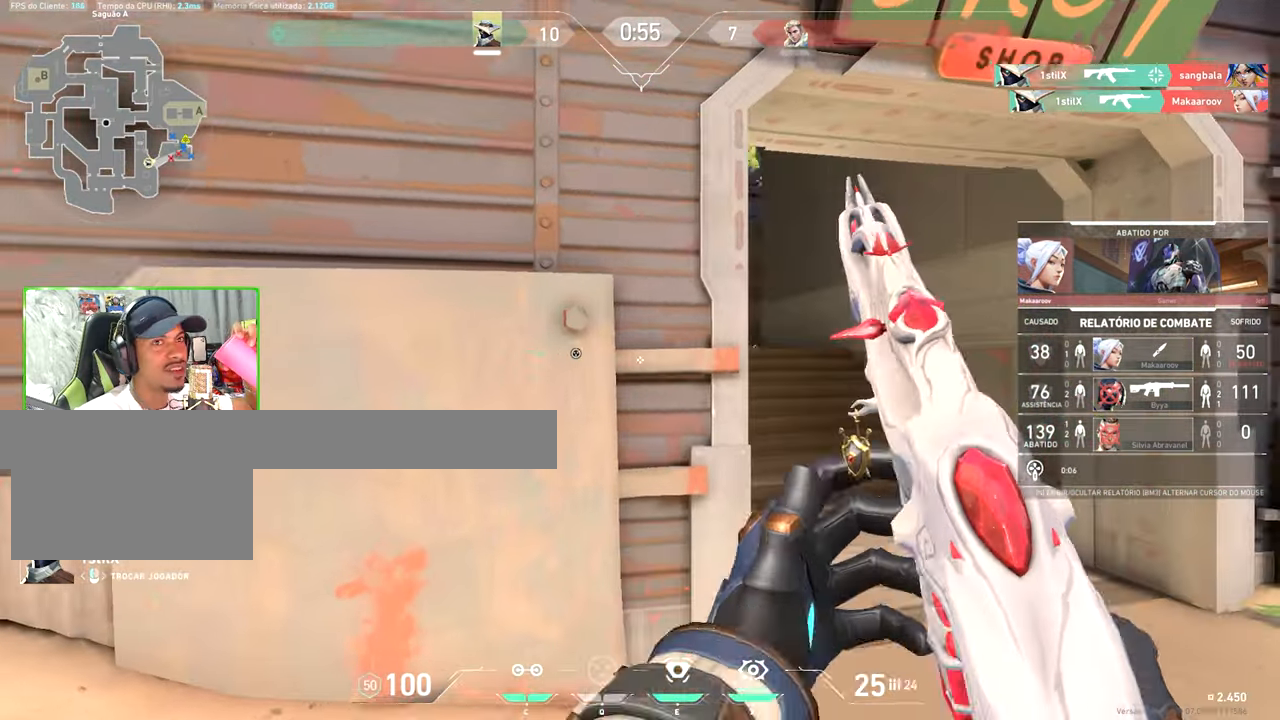
{"keys": ["v"], "mouse": [], "mouse_move": "still", "events": []}
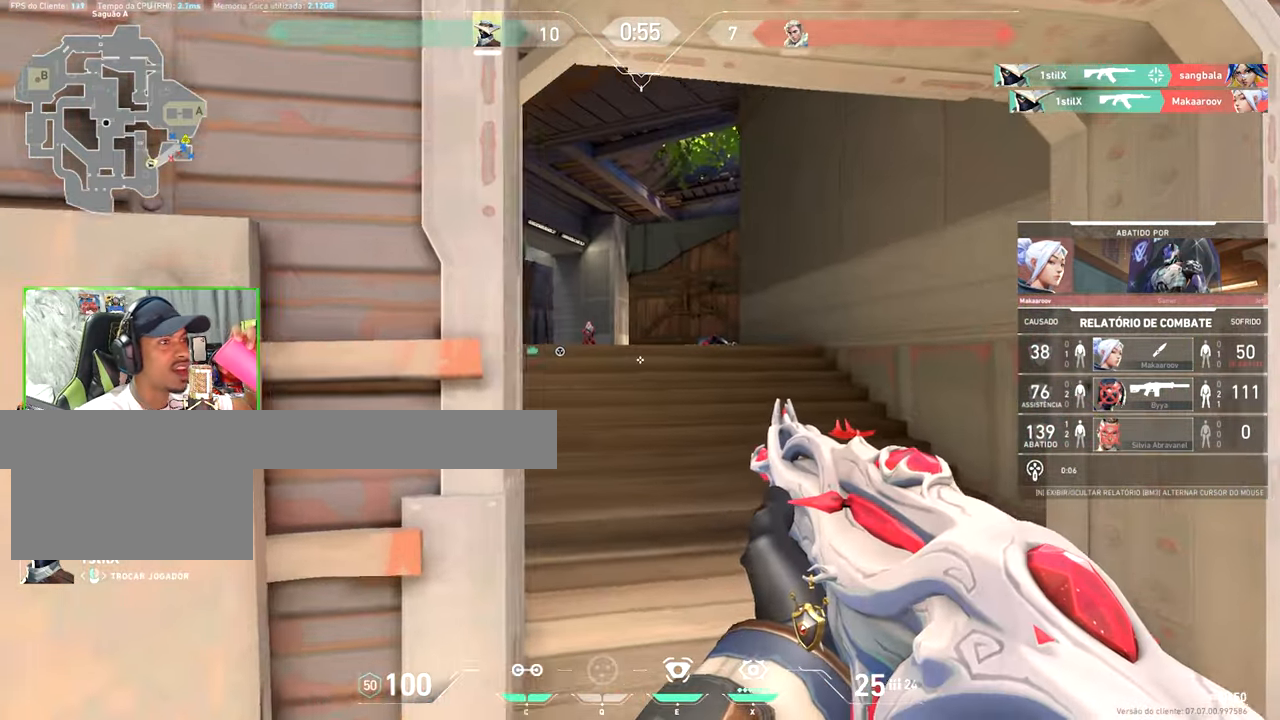
{"keys": ["v"], "mouse": [], "mouse_move": "still", "events": []}
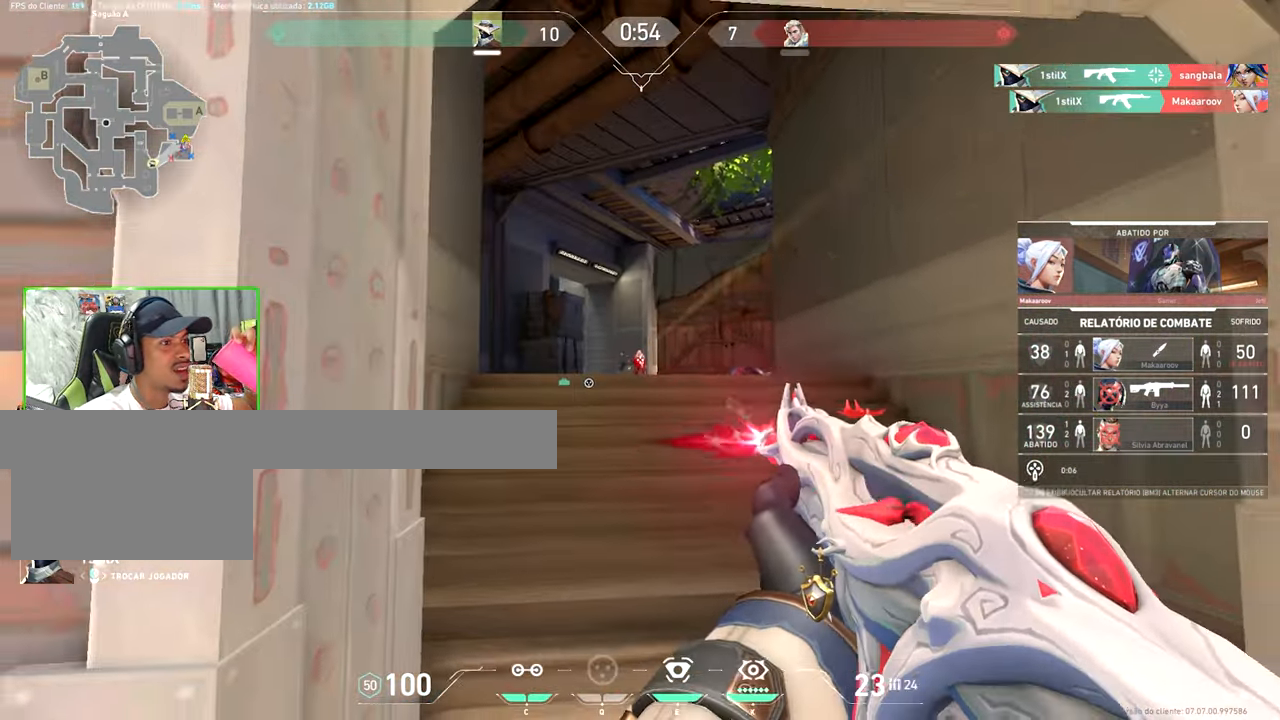
{"keys": ["v"], "mouse": [], "mouse_move": "still", "events": []}
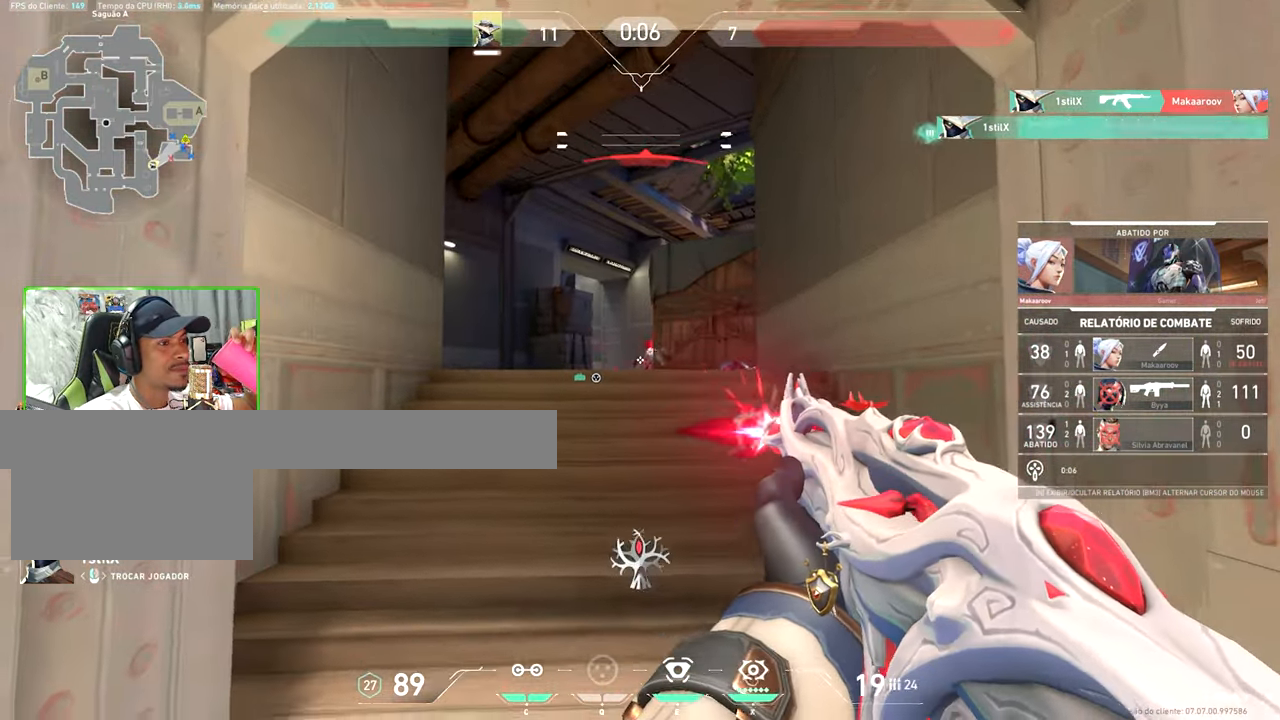
{"keys": ["v"], "mouse": [], "mouse_move": "still", "events": []}
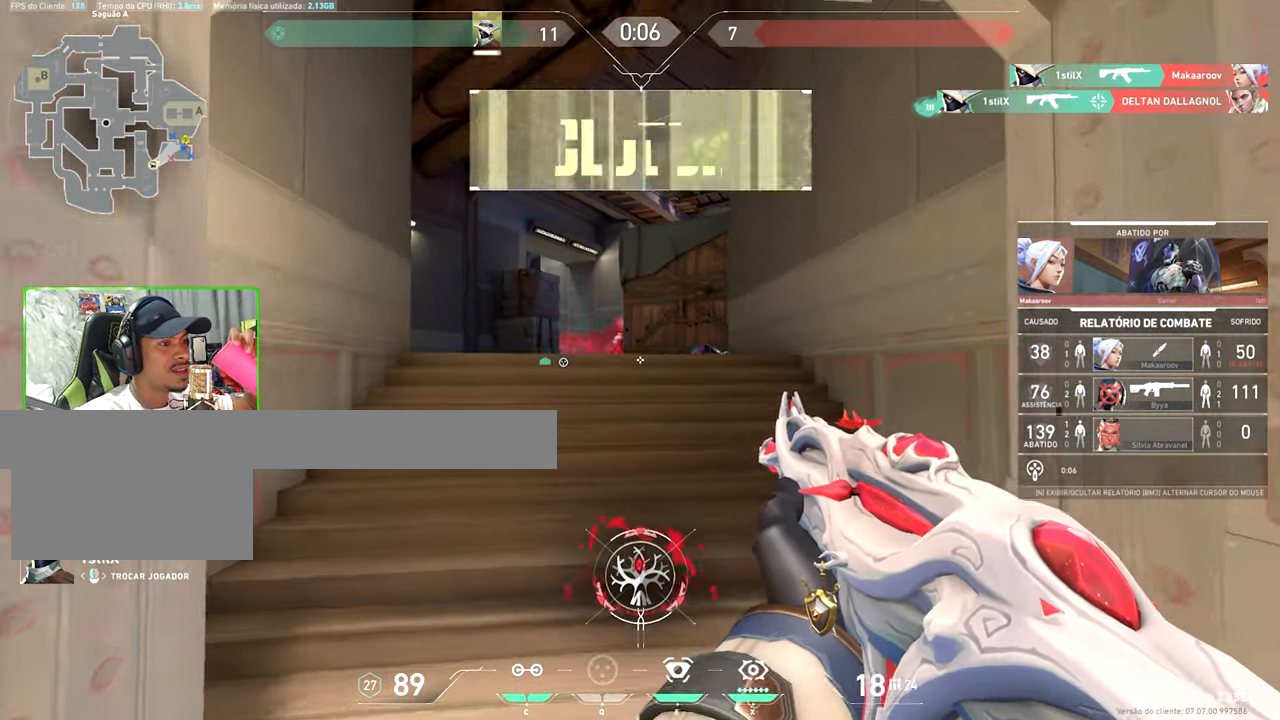
{"keys": ["v"], "mouse": [], "mouse_move": "still", "events": []}
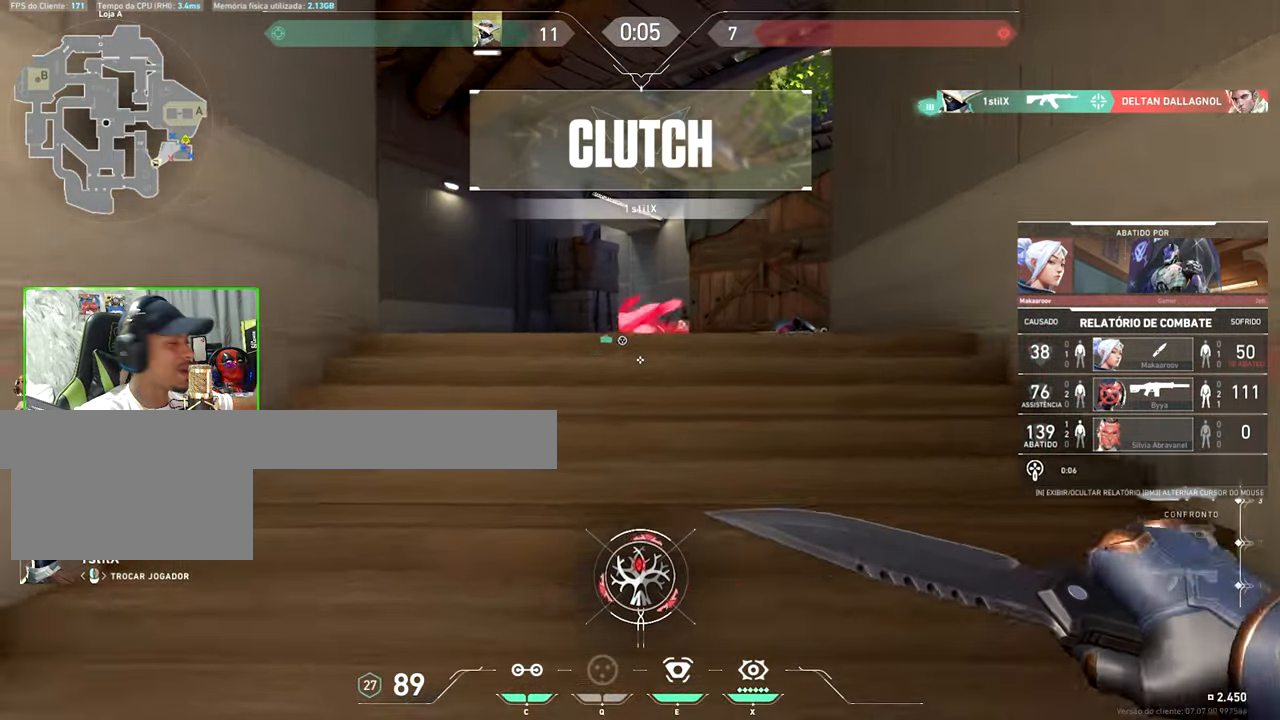
{"keys": ["v"], "mouse": [], "mouse_move": "still", "events": []}
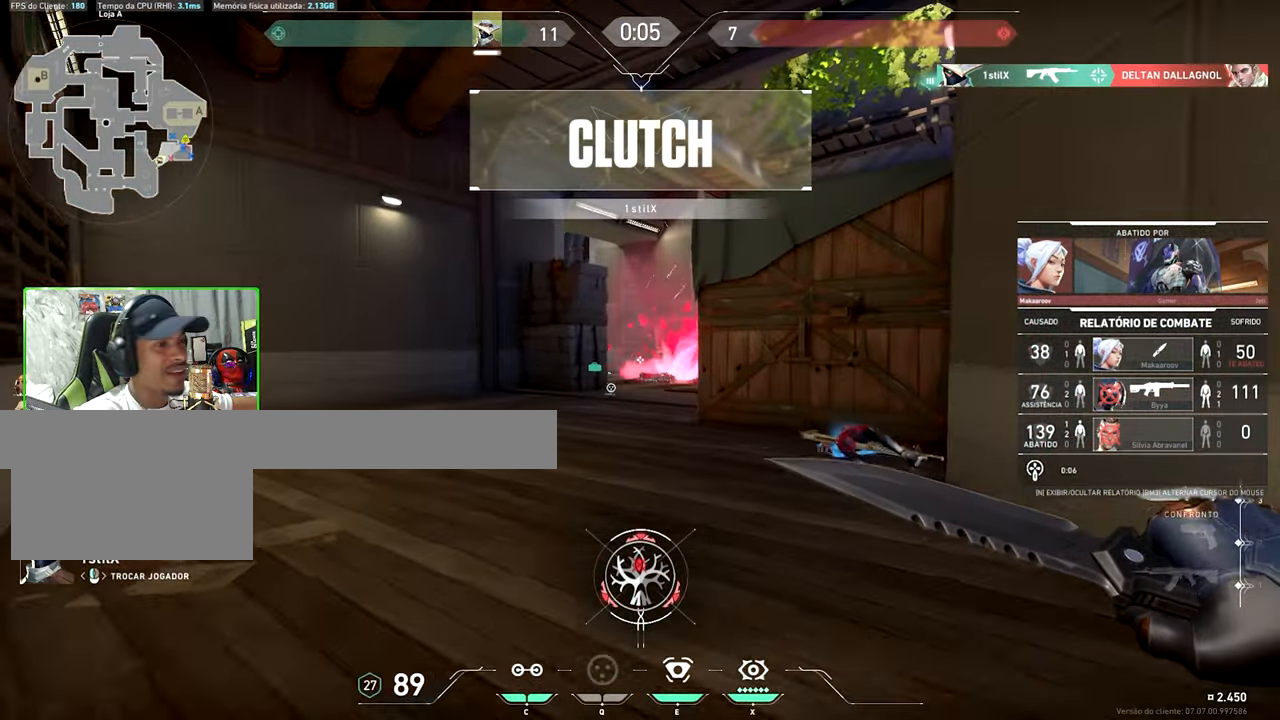
{"keys": ["v"], "mouse": [], "mouse_move": "still", "events": []}
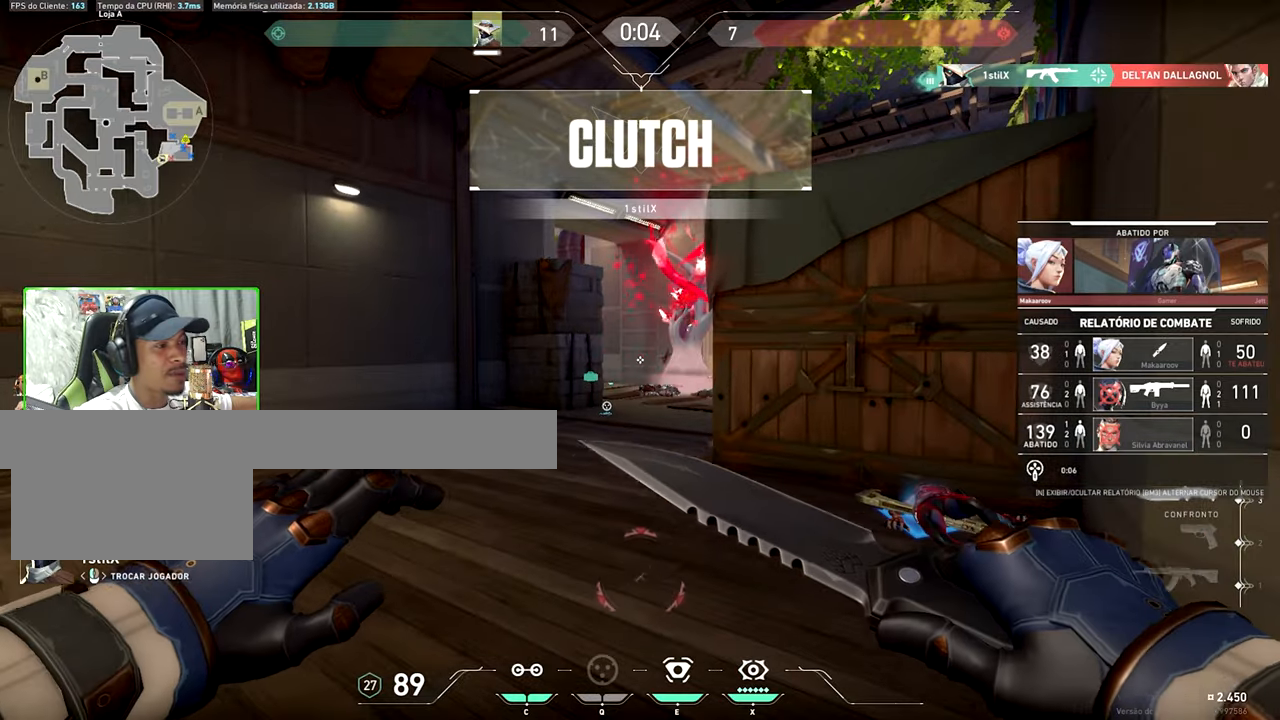
{"keys": ["v"], "mouse": [], "mouse_move": "still", "events": []}
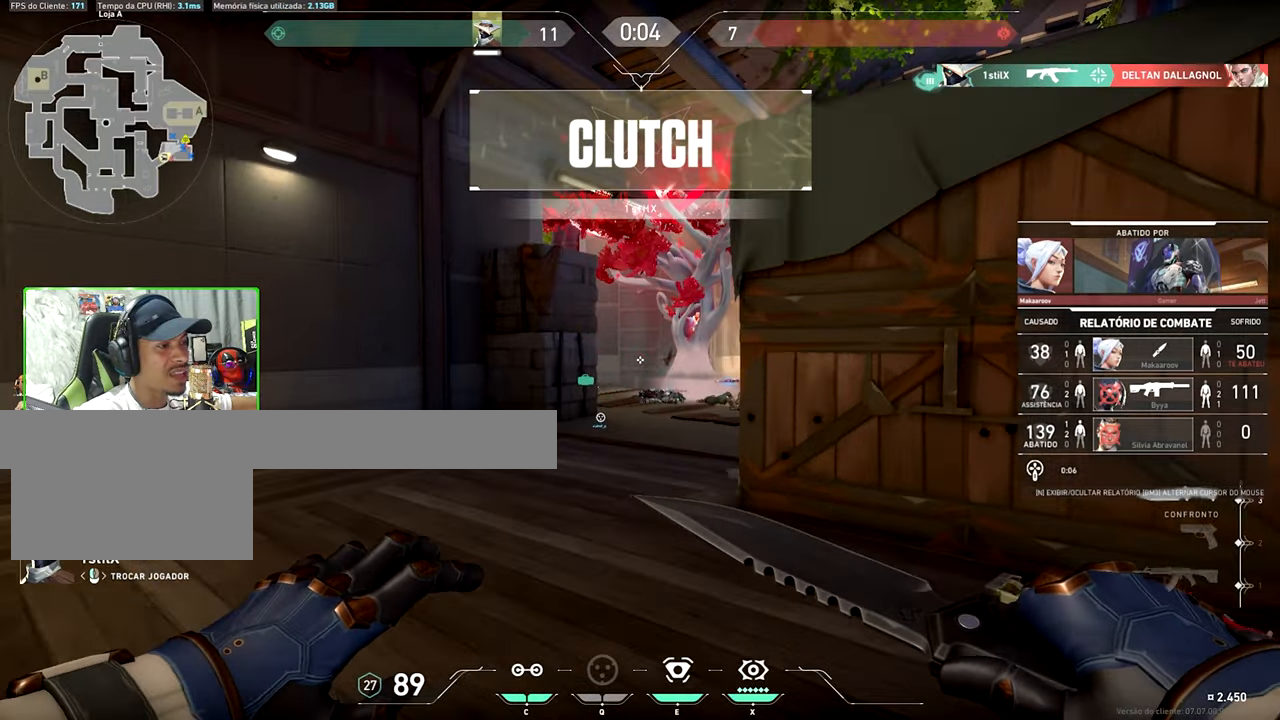
{"keys": ["v"], "mouse": [], "mouse_move": "still", "events": []}
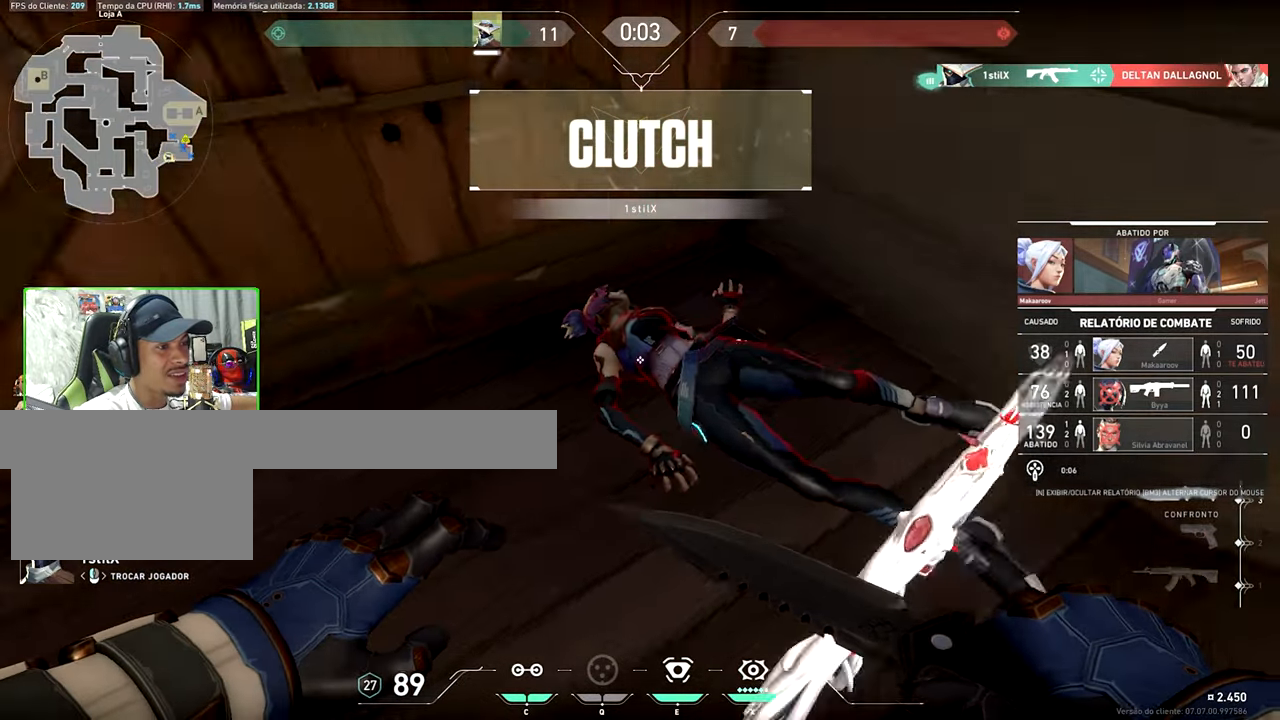
{"keys": ["v"], "mouse": [], "mouse_move": "still", "events": []}
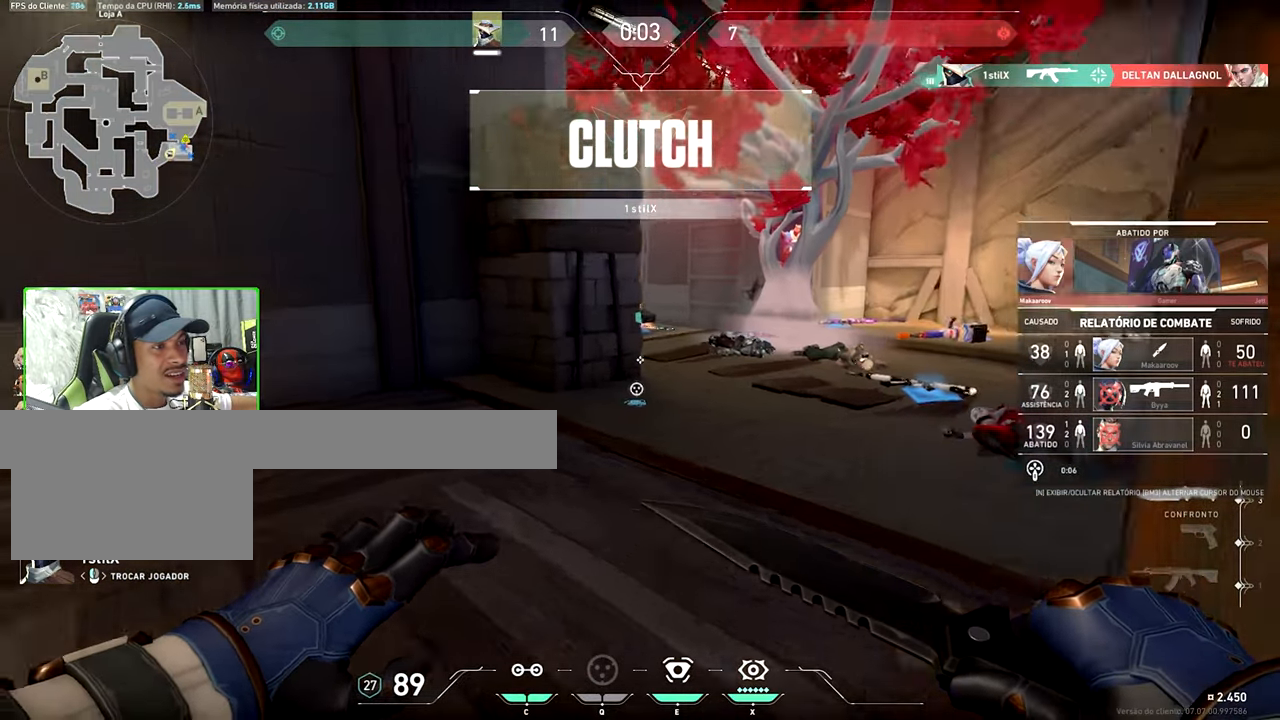
{"keys": ["v"], "mouse": [], "mouse_move": "still", "events": []}
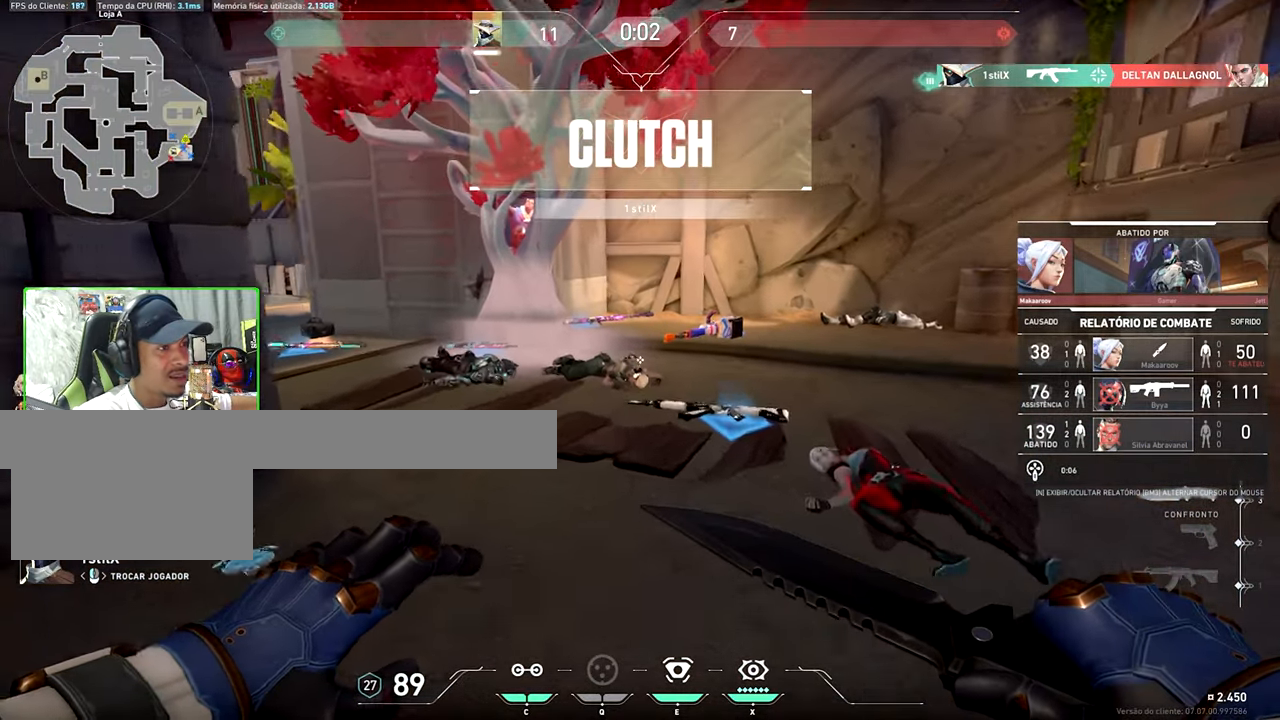
{"keys": ["v"], "mouse": [], "mouse_move": "still", "events": []}
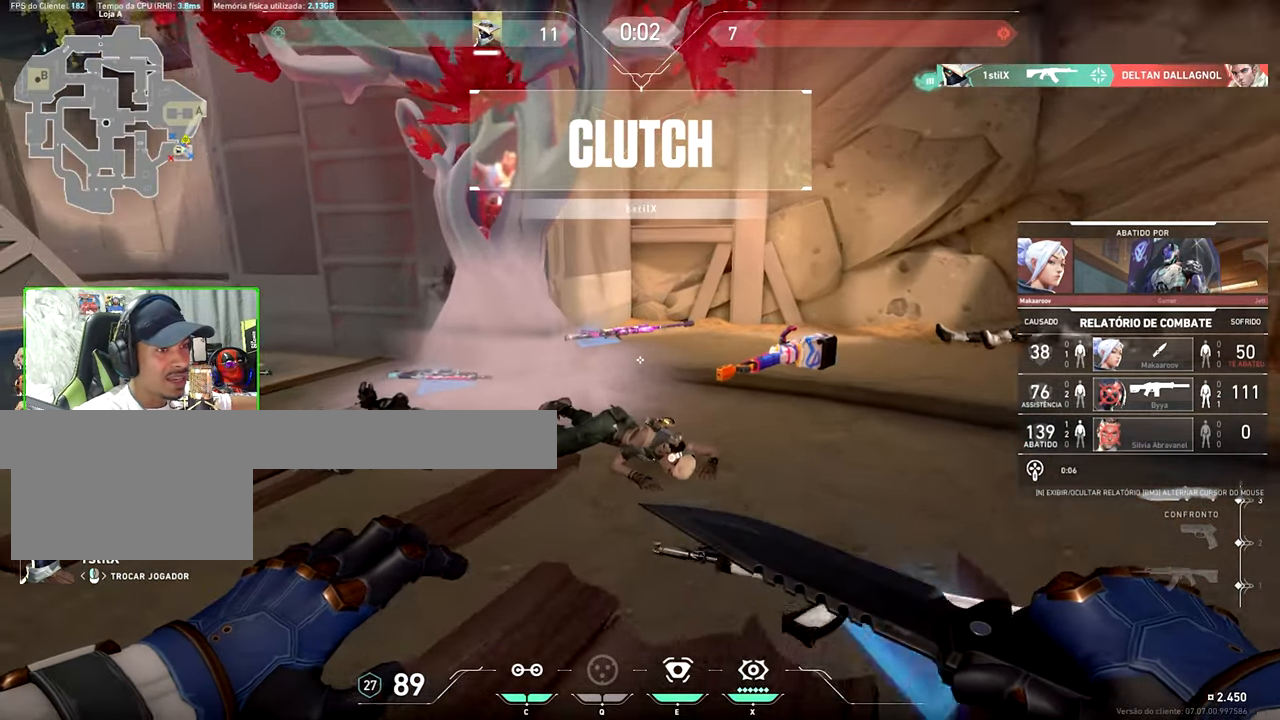
{"keys": ["v"], "mouse": [], "mouse_move": "still", "events": []}
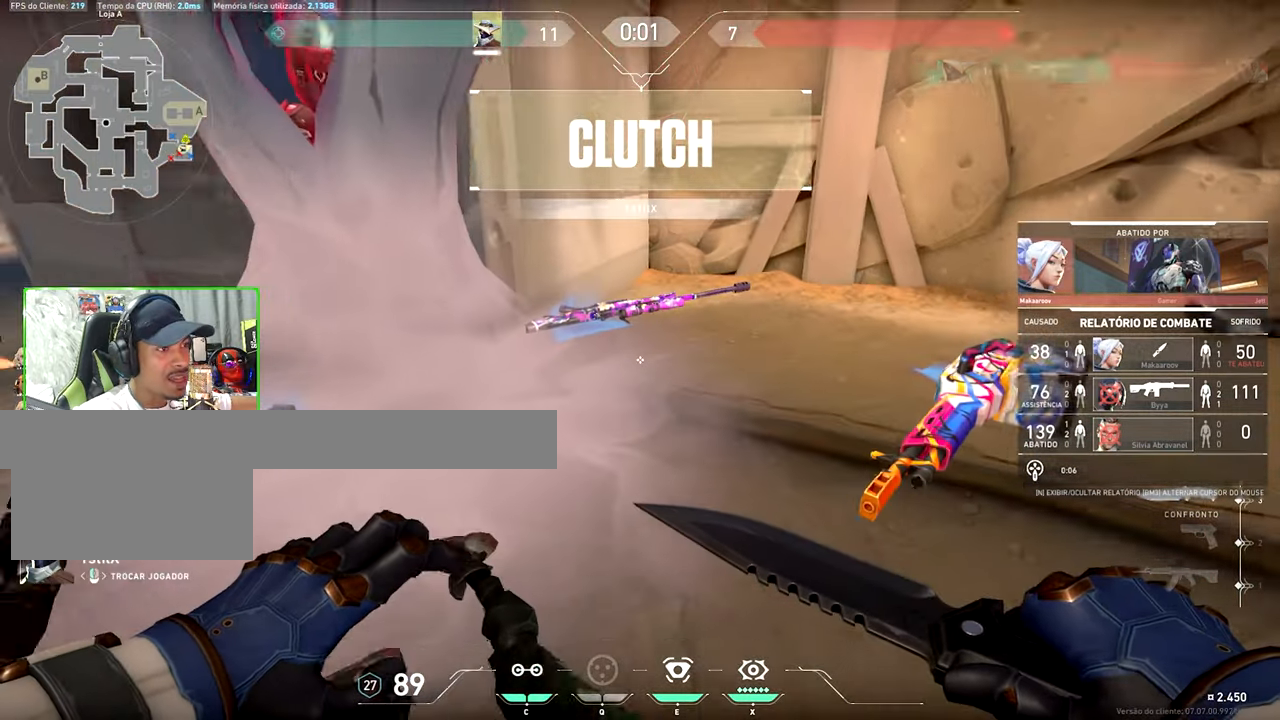
{"keys": ["v"], "mouse": [], "mouse_move": "still", "events": []}
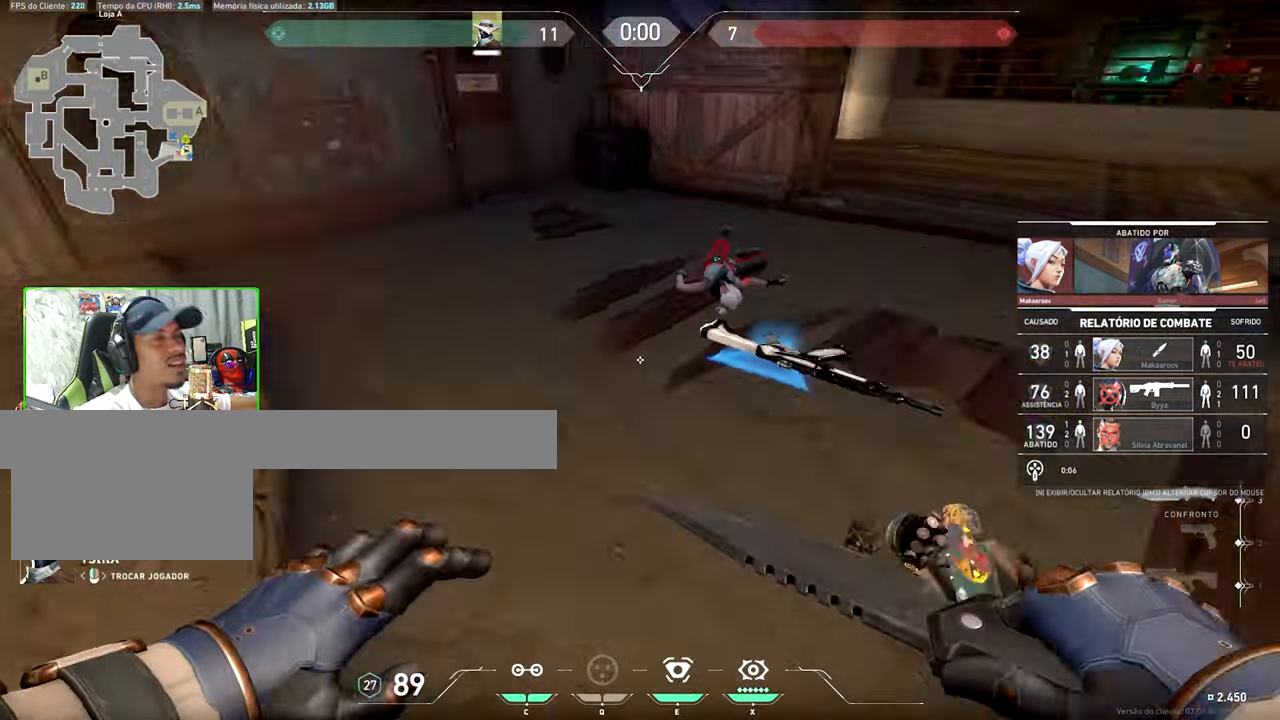
{"keys": ["v"], "mouse": [], "mouse_move": "still", "events": []}
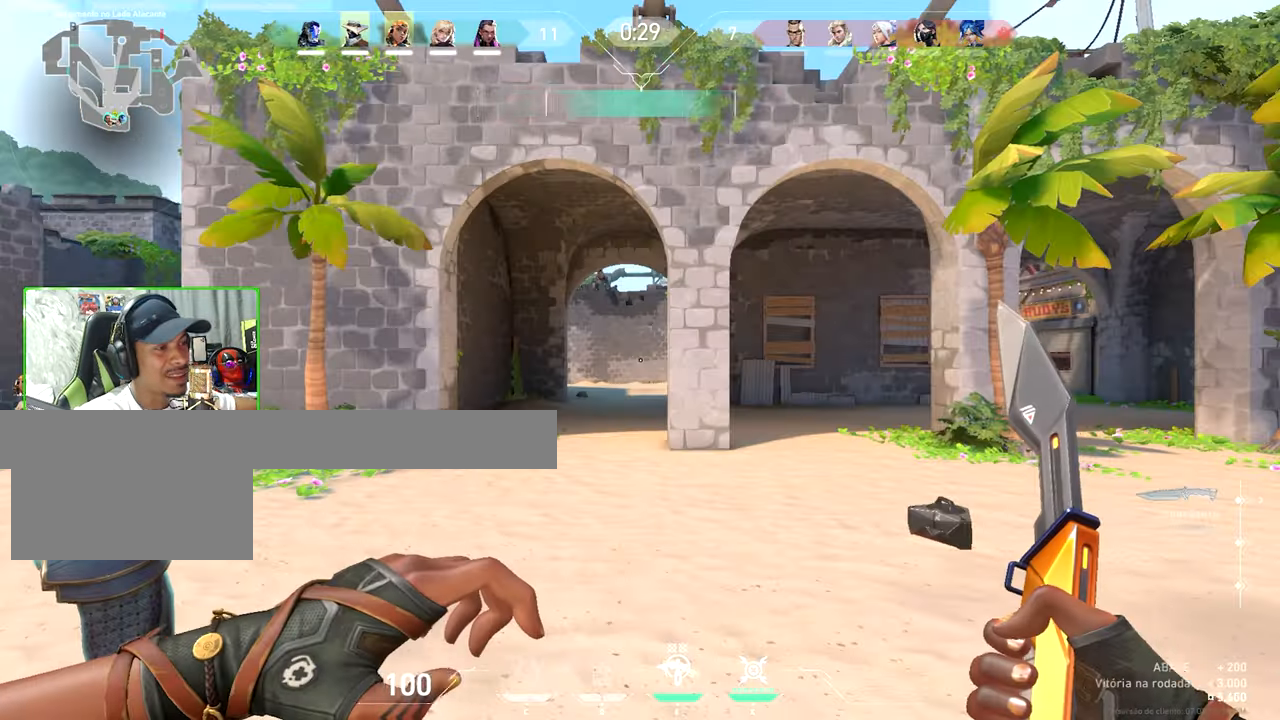
{"keys": ["v", "w"], "mouse": [], "mouse_move": "still", "events": [[367, "w", "down"]]}
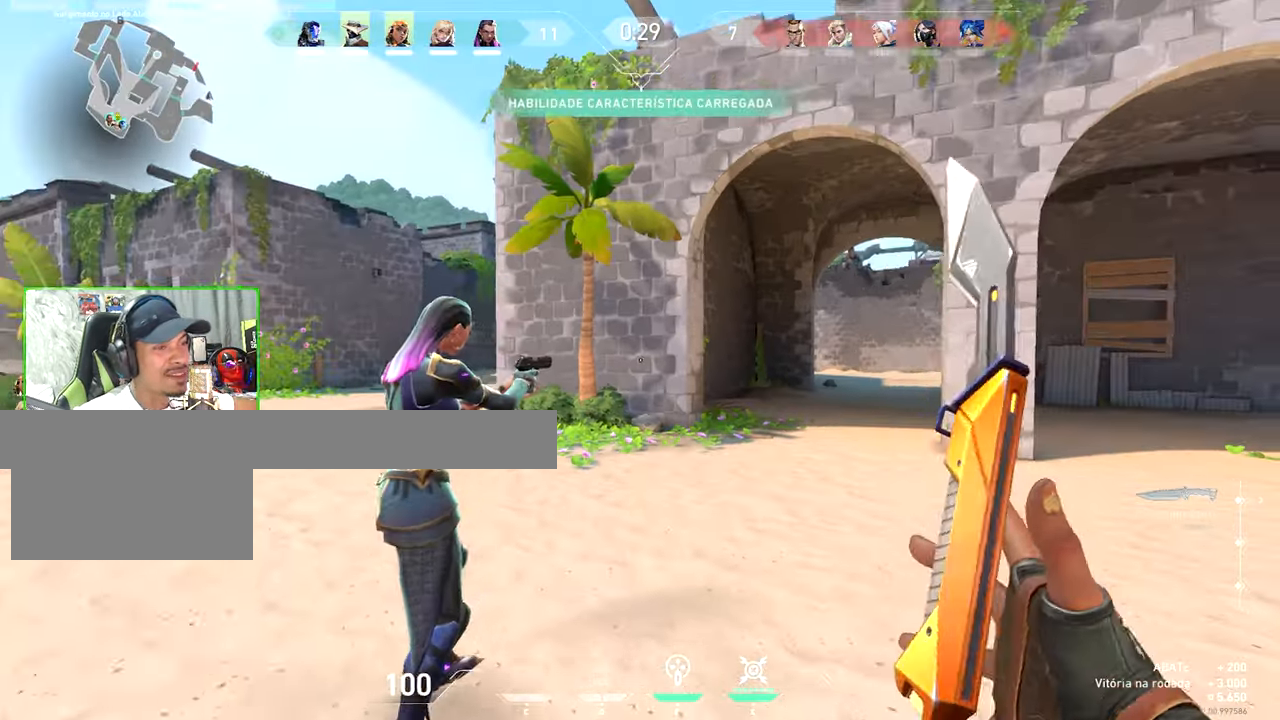
{"keys": ["v"], "mouse": [], "mouse_move": "right", "events": [[433, "w", "up"]]}
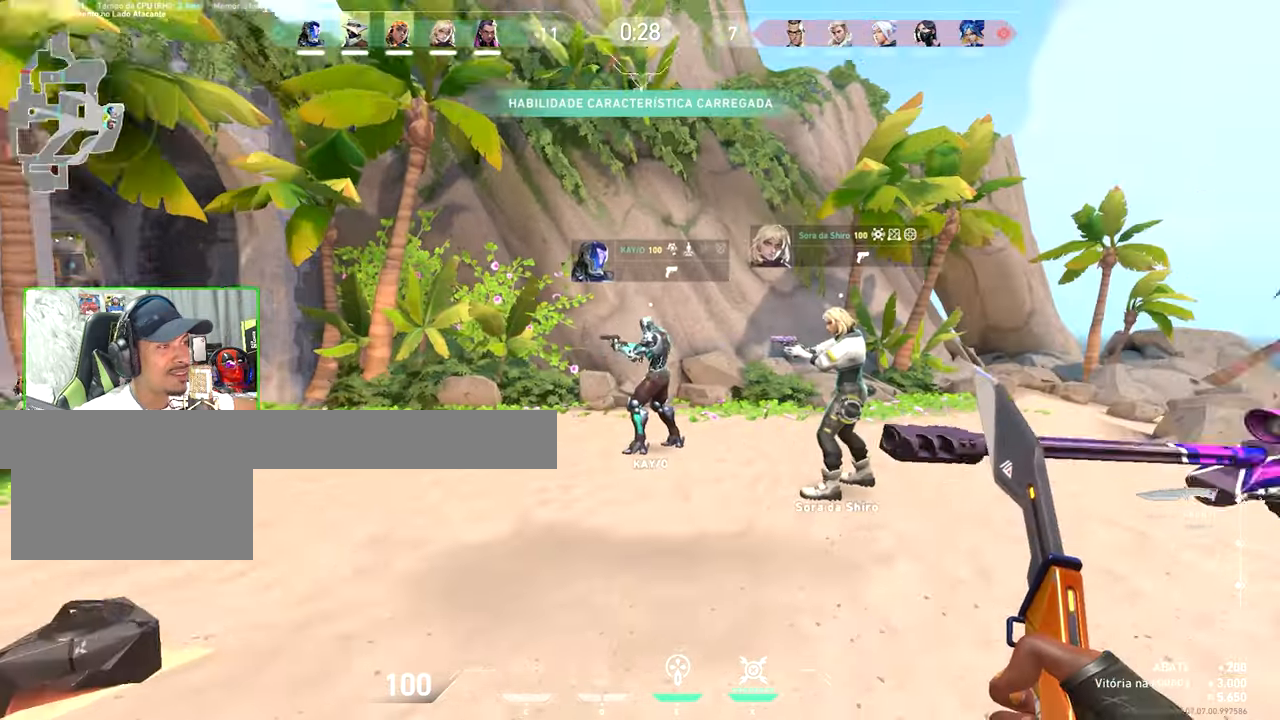
{"keys": ["v", "w"], "mouse": [], "mouse_move": "still", "events": [[350, "w", "down"], [400, "a", "down"], [433, "a", "up"]]}
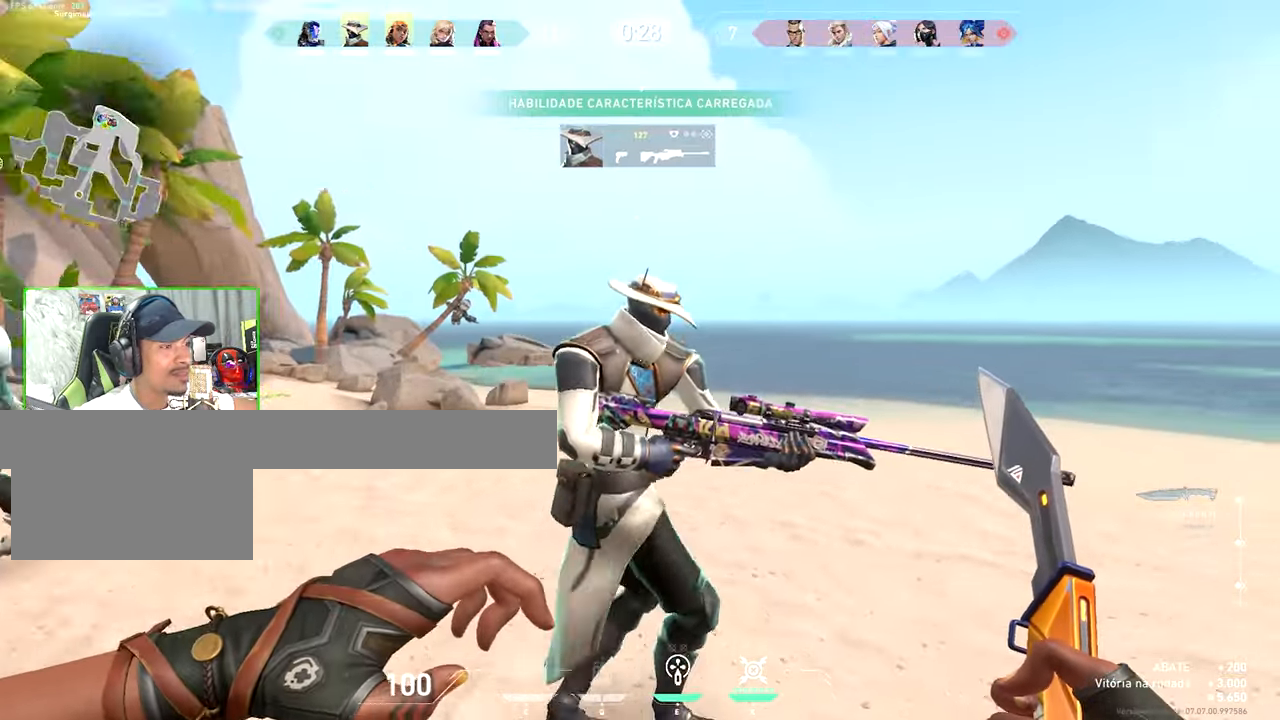
{"keys": ["v", "w"], "mouse": [], "mouse_move": "left", "events": []}
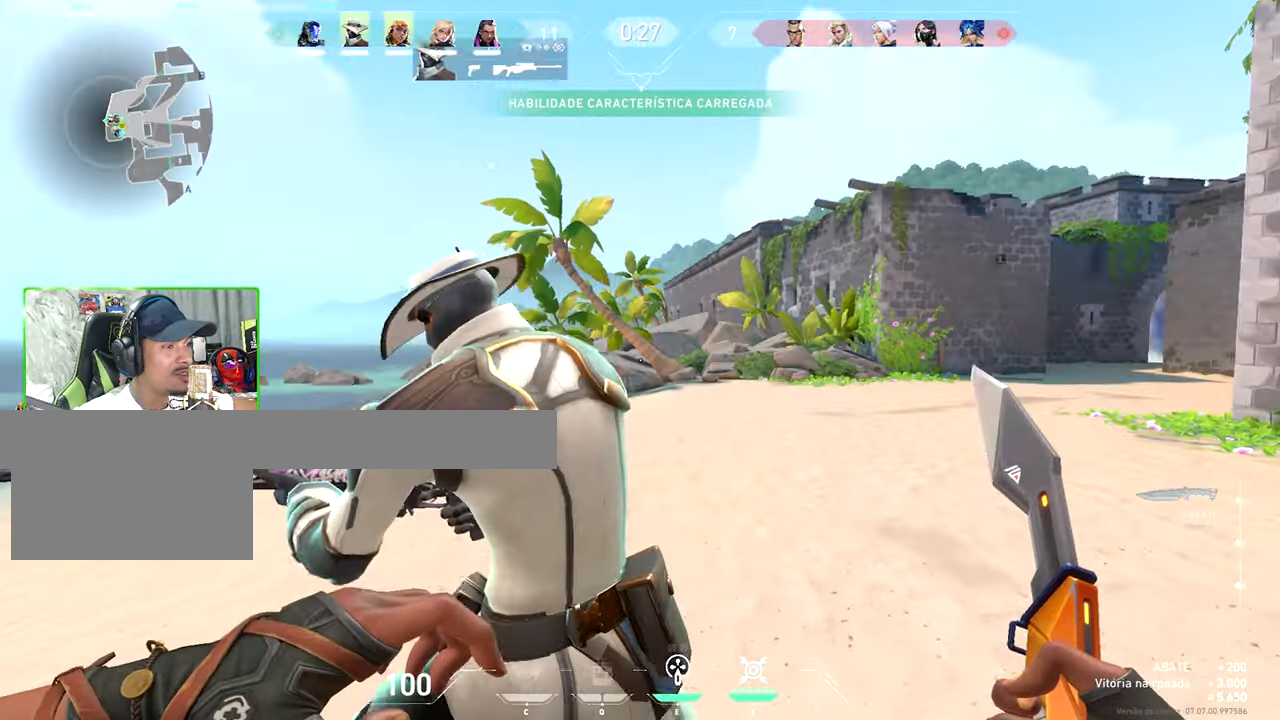
{"keys": ["v", "w"], "mouse": [], "mouse_move": "left", "events": [[16, "a", "down"], [450, "a", "up"]]}
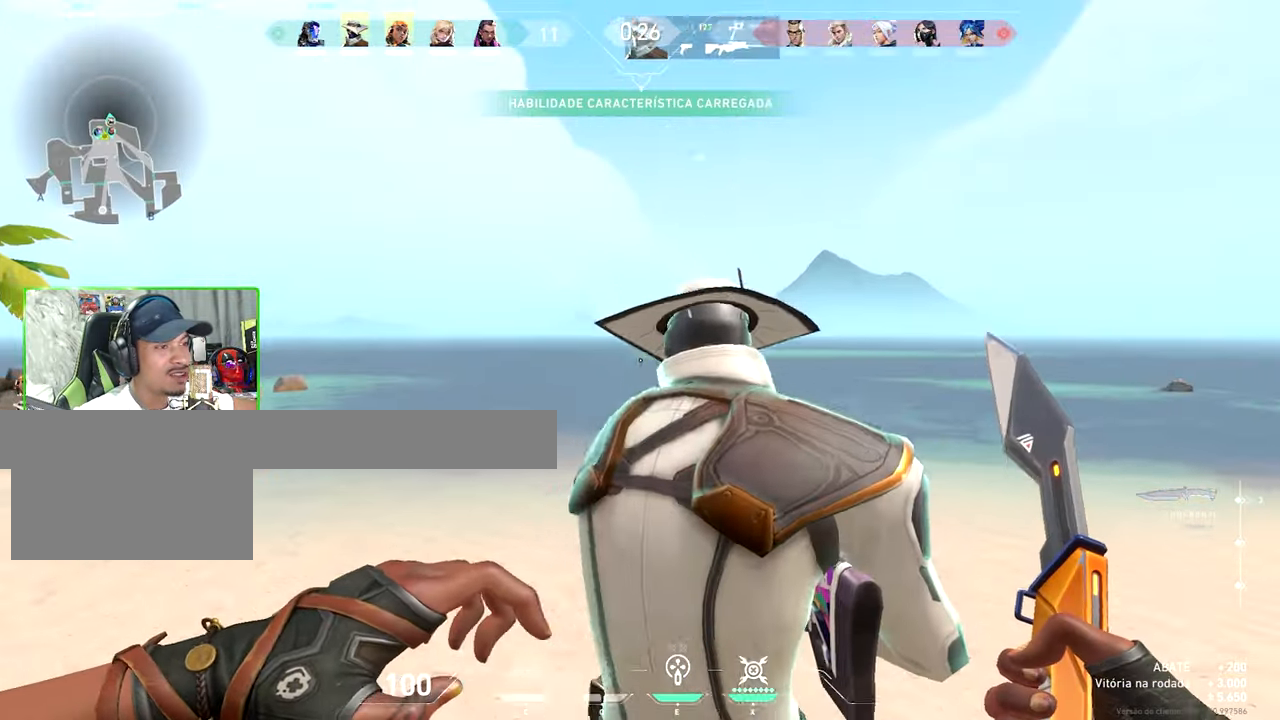
{"keys": ["a", "v", "w"], "mouse": [], "mouse_move": "still", "events": [[216, "a", "down"]]}
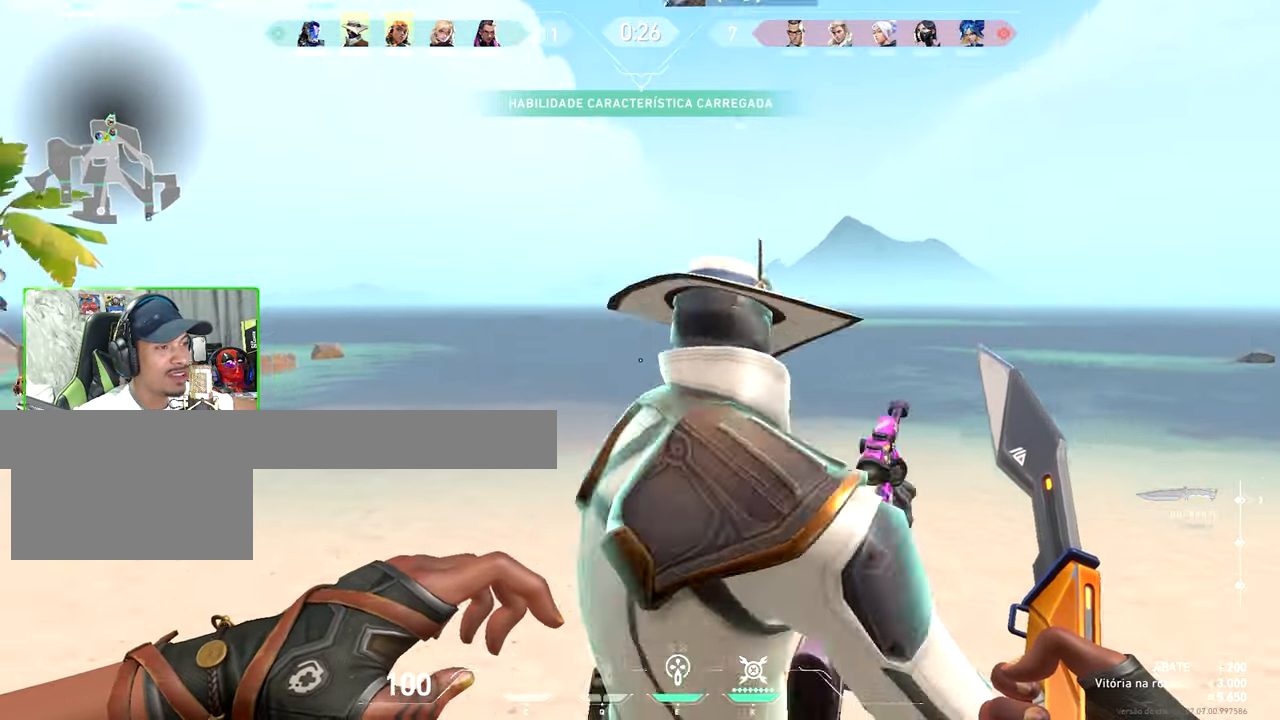
{"keys": ["v"], "mouse": [], "mouse_move": "right", "events": [[333, "a", "up"], [383, "w", "up"]]}
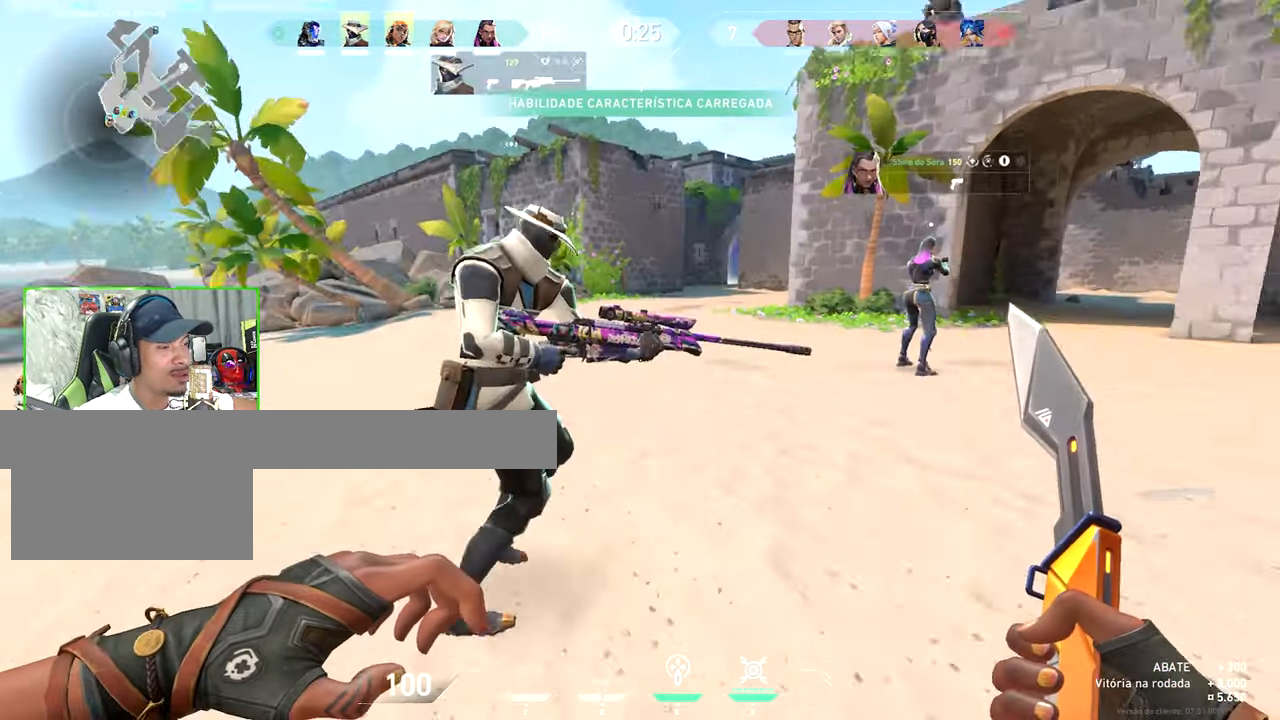
{"keys": ["v", "w"], "mouse": [], "mouse_move": "still", "events": [[116, "w", "down"]]}
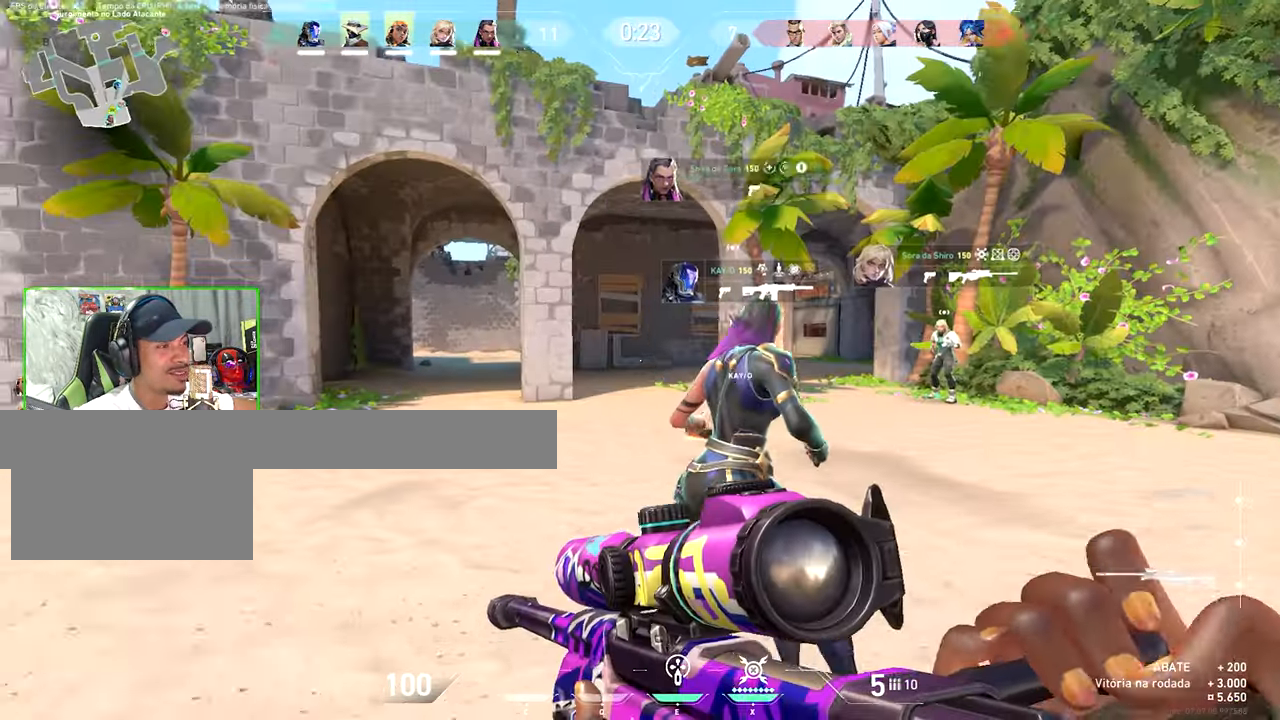
{"keys": ["a", "w"], "mouse": [], "mouse_move": "still", "events": [[100, "v", "up"], [433, "a", "down"]]}
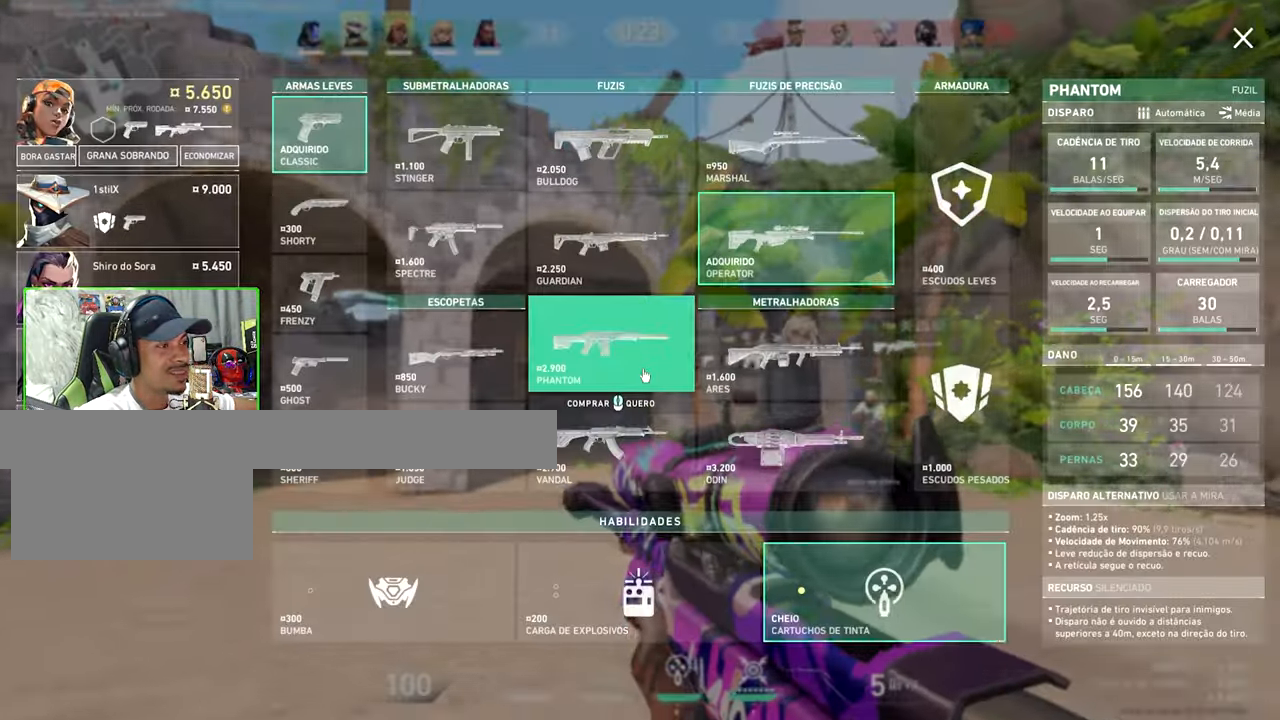
{"keys": ["a"], "mouse": [], "mouse_move": "down", "events": [[266, "w", "up"]]}
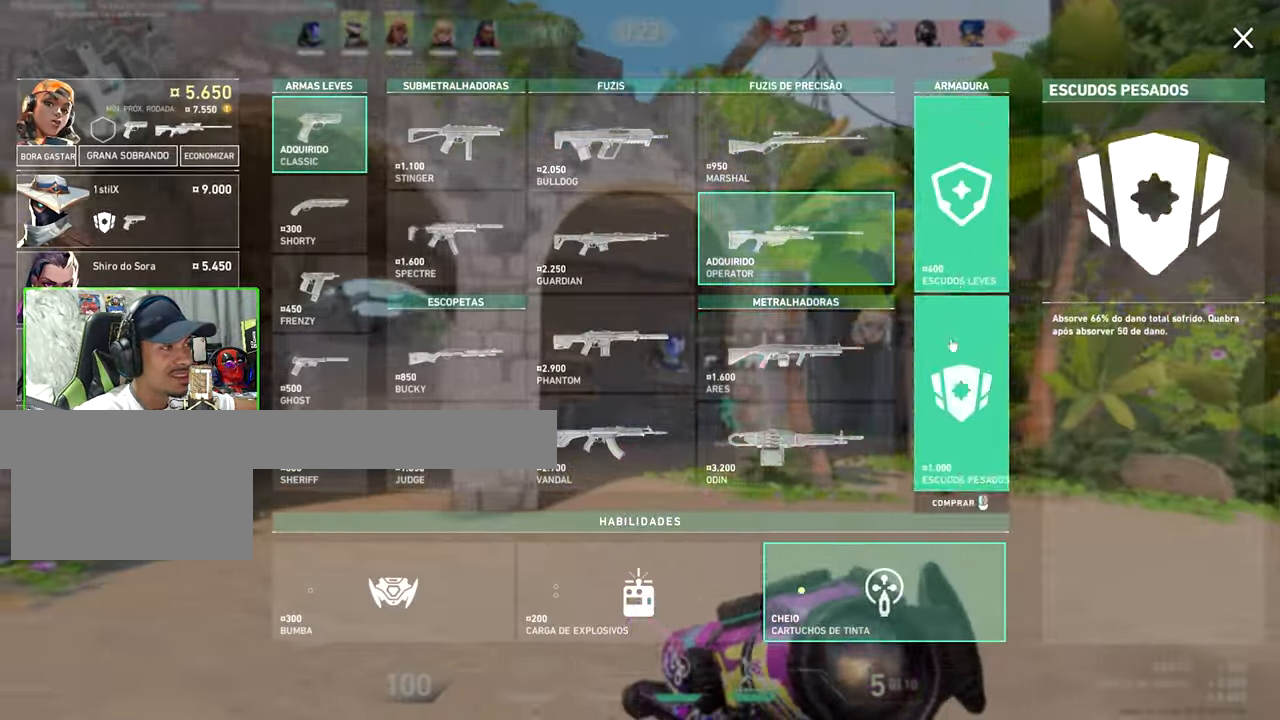
{"keys": ["a", "w"], "mouse": [], "mouse_move": "right", "events": [[16, "w", "down"], [266, "mouse_left", "down"], [316, "mouse_left", "up"]]}
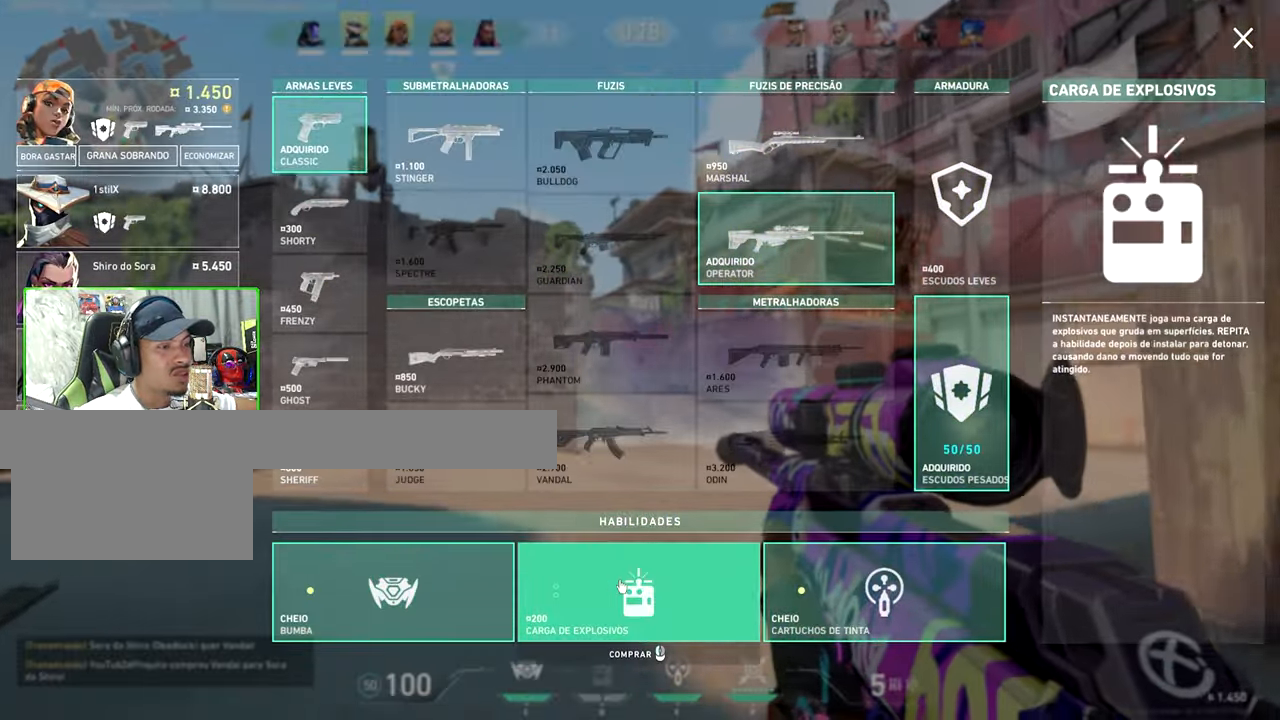
{"keys": ["tab", "w"], "mouse": [], "mouse_move": "still", "events": [[33, "mouse_left", "down"], [133, "mouse_left", "up"], [233, "mouse_left", "down"], [317, "mouse_left", "up"], [417, "a", "up"], [417, "tab", "down"]]}